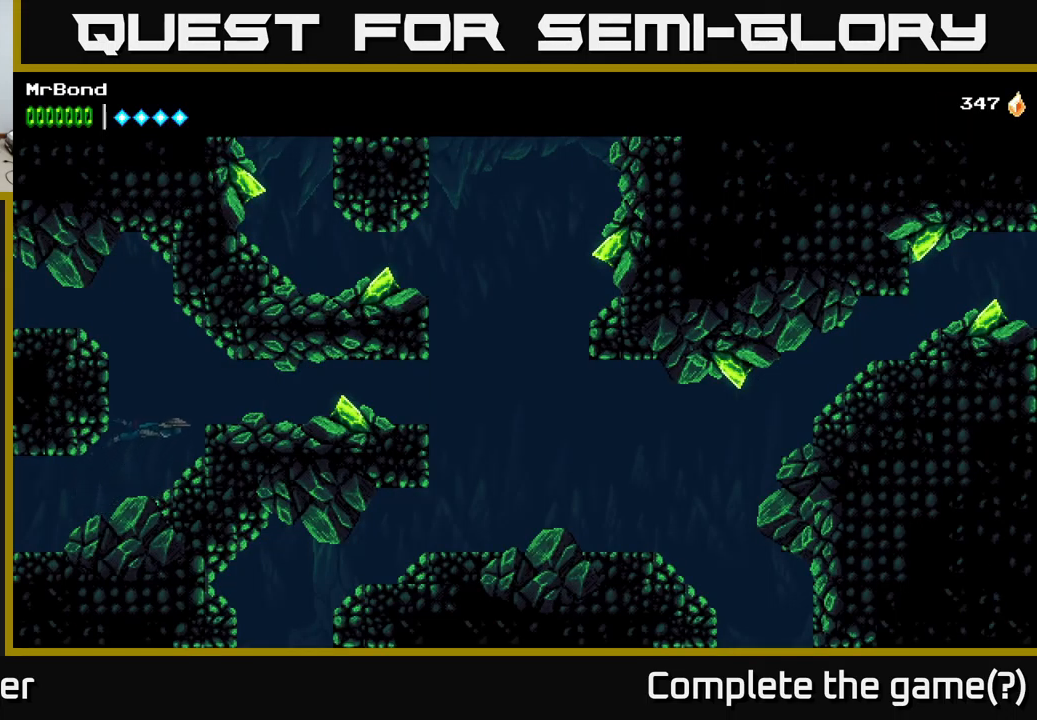
Gameplay with a controller (Xbox layout); each line is a JSON object with the inputs held at the frame after it. "events" lists button and stick changes between this image and that frame as [ms after this image, input, new state], when the widget could be followed in between.
{"buttons": ["DPAD_RIGHT"], "left_stick": "center", "right_stick": "center", "events": [[67, "A", "down"], [84, "DPAD_UP", "down"], [167, "DPAD_UP", "up"], [200, "A", "up"], [217, "X", "down"], [434, "X", "up"]]}
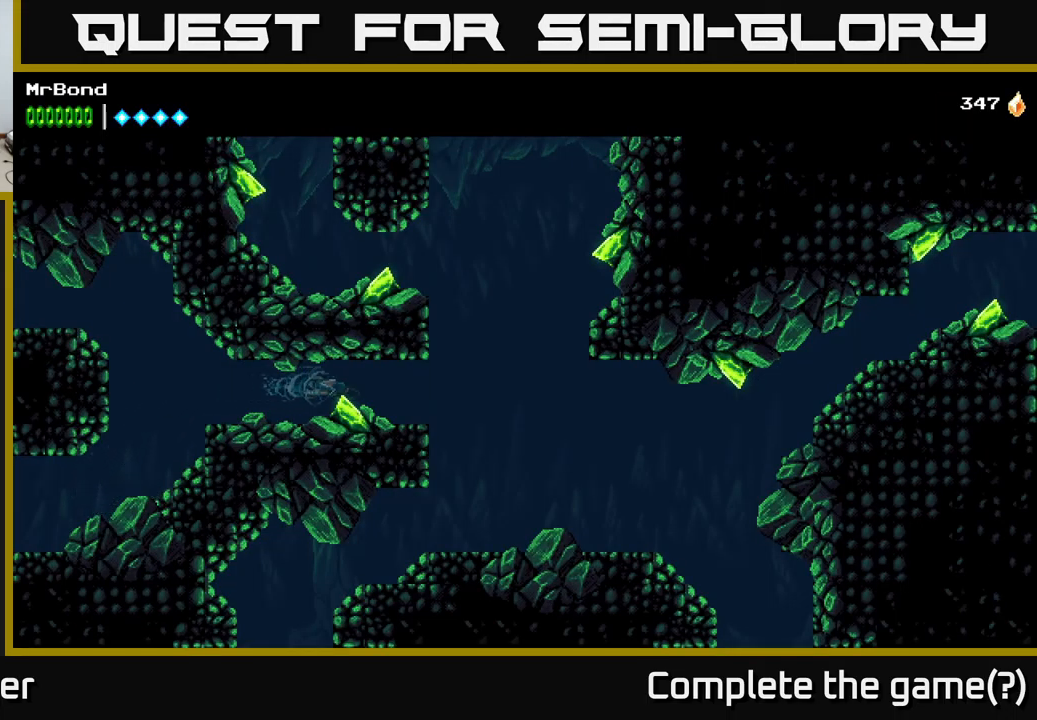
{"buttons": [], "left_stick": "center", "right_stick": "center", "events": [[100, "X", "down"], [317, "DPAD_RIGHT", "up"], [317, "X", "up"]]}
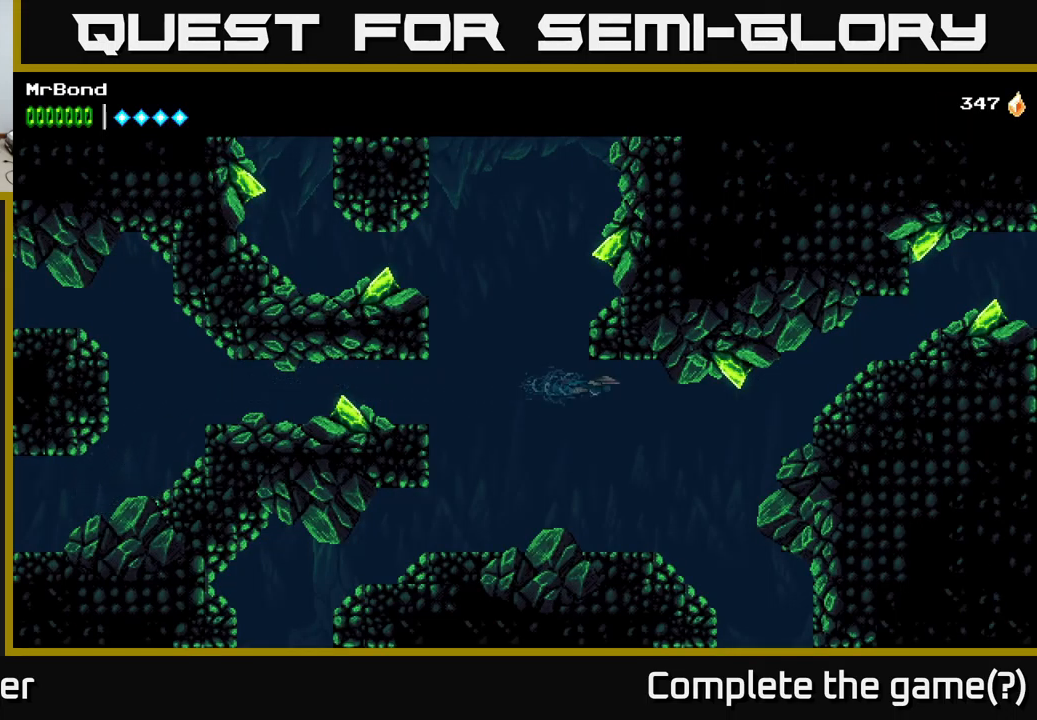
{"buttons": [], "left_stick": "center", "right_stick": "center", "events": []}
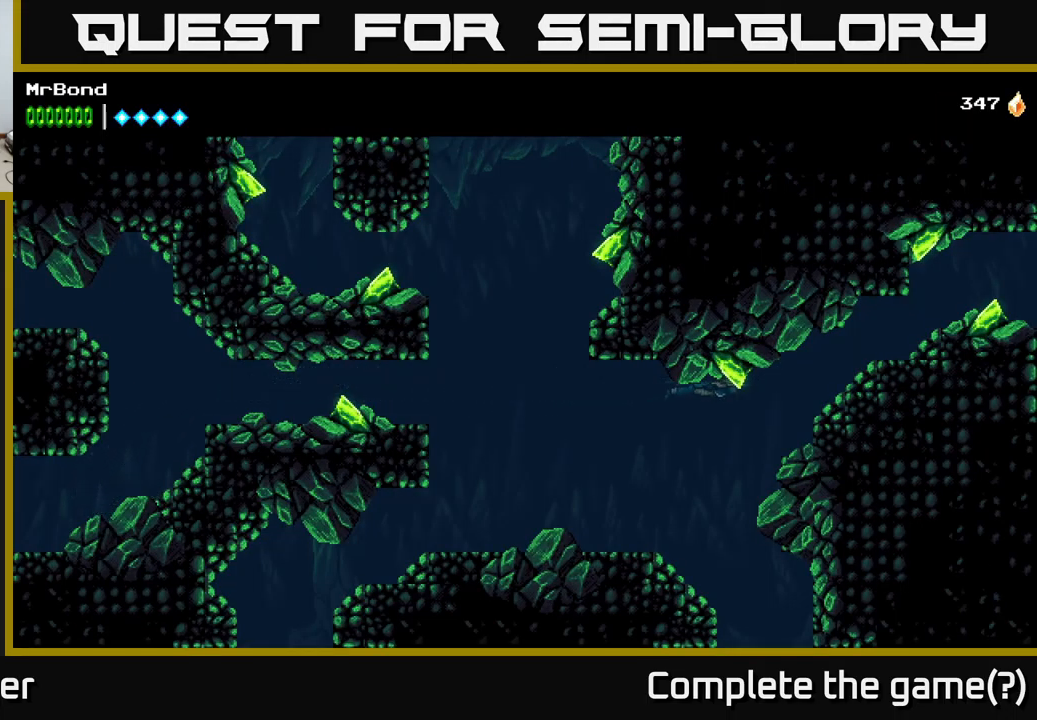
{"buttons": ["DPAD_LEFT"], "left_stick": "center", "right_stick": "center", "events": [[17, "DPAD_LEFT", "down"], [217, "A", "down"], [350, "A", "up"]]}
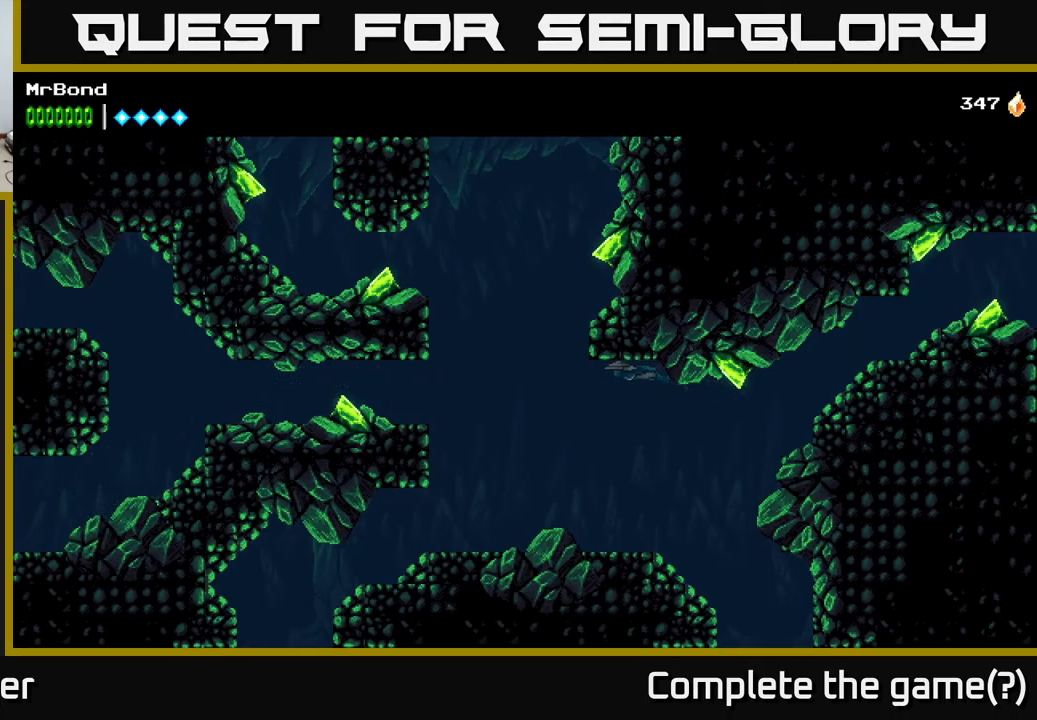
{"buttons": ["DPAD_UP", "DPAD_LEFT"], "left_stick": "center", "right_stick": "center", "events": [[334, "DPAD_UP", "down"], [350, "A", "down"], [500, "A", "up"]]}
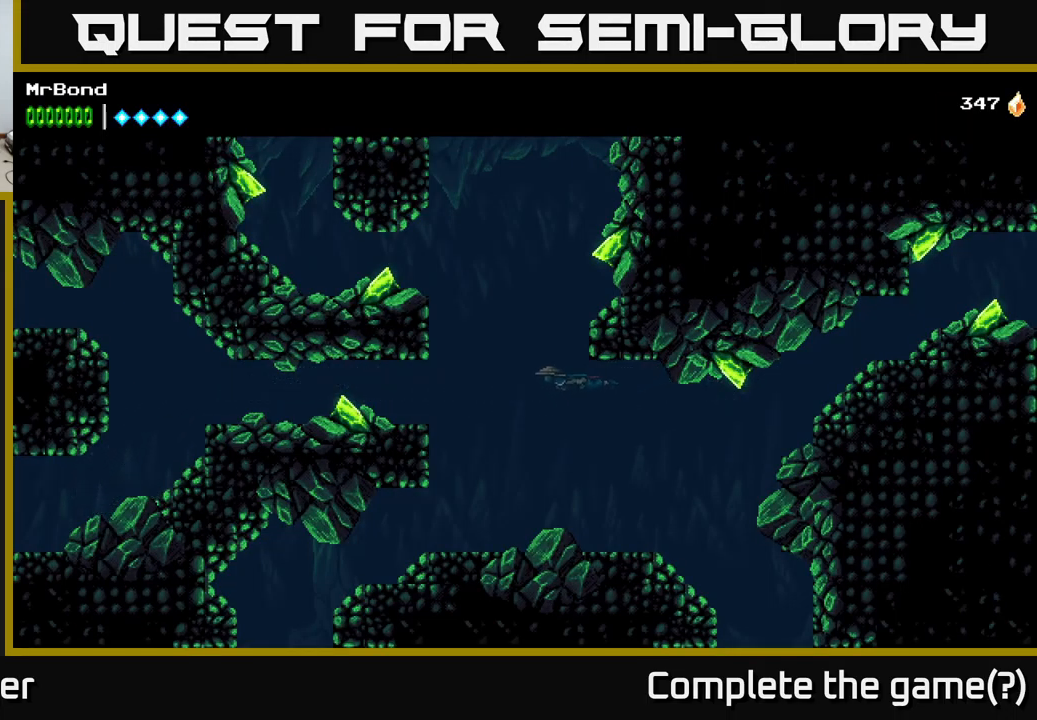
{"buttons": ["DPAD_UP", "DPAD_LEFT"], "left_stick": "center", "right_stick": "center", "events": [[84, "A", "down"], [200, "A", "up"], [284, "A", "down"], [467, "A", "up"]]}
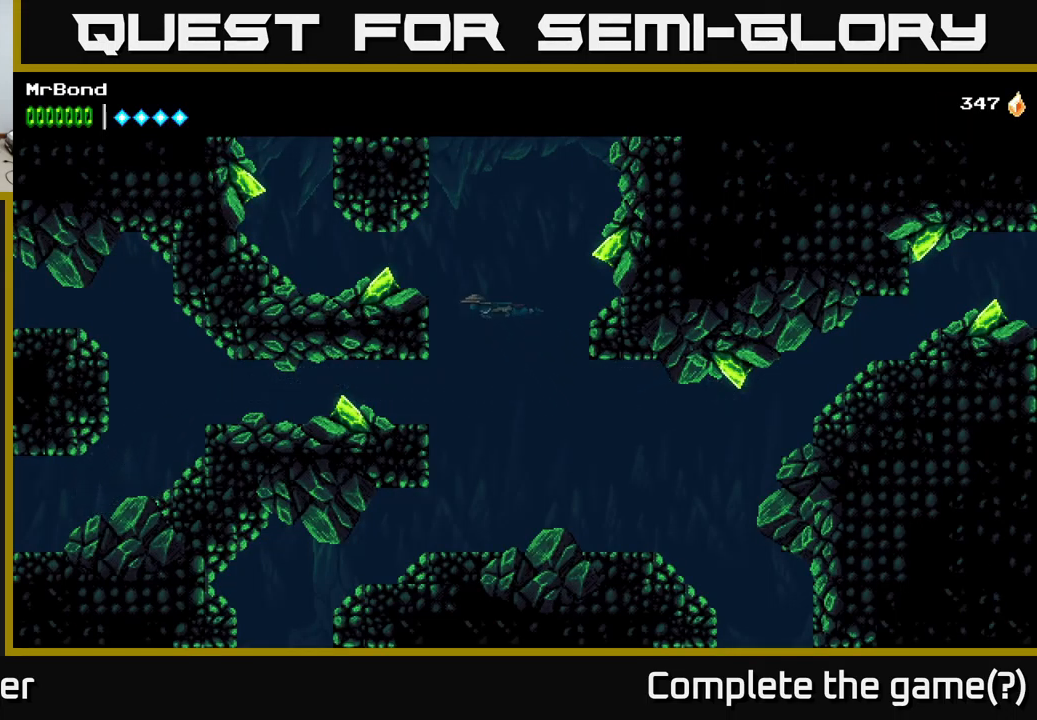
{"buttons": ["A", "DPAD_UP", "DPAD_LEFT"], "left_stick": "center", "right_stick": "center", "events": [[67, "X", "down"], [217, "X", "up"], [367, "A", "down"]]}
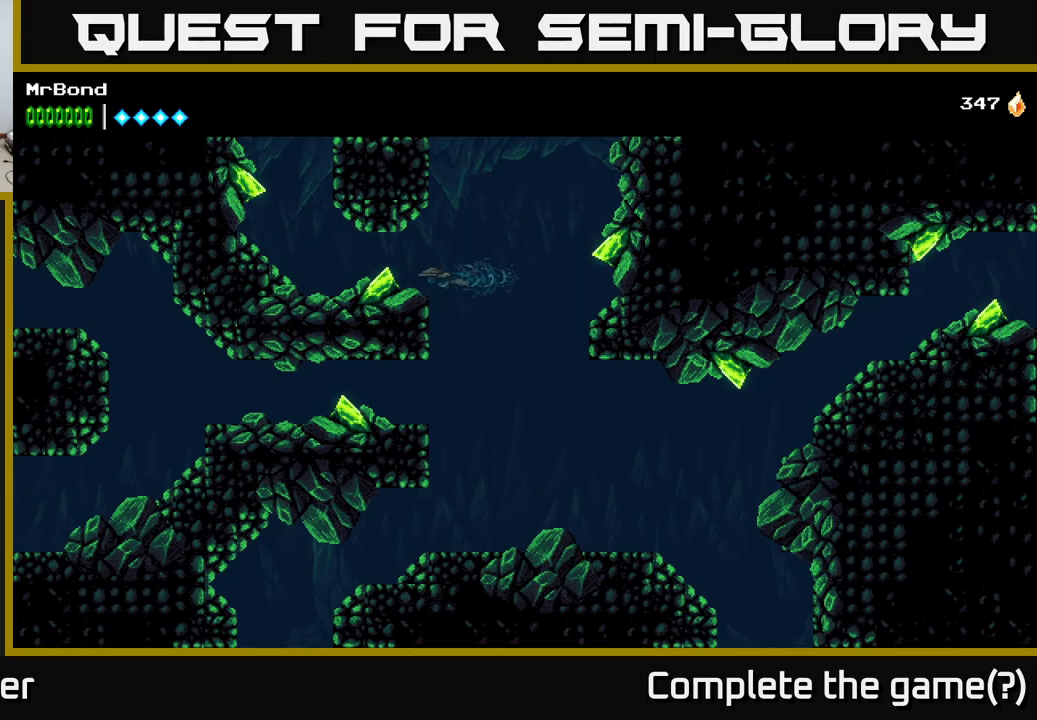
{"buttons": ["A", "DPAD_UP"], "left_stick": "center", "right_stick": "center", "events": [[50, "A", "up"], [267, "DPAD_UP", "up"], [450, "A", "down"], [467, "DPAD_UP", "down"], [500, "DPAD_LEFT", "up"]]}
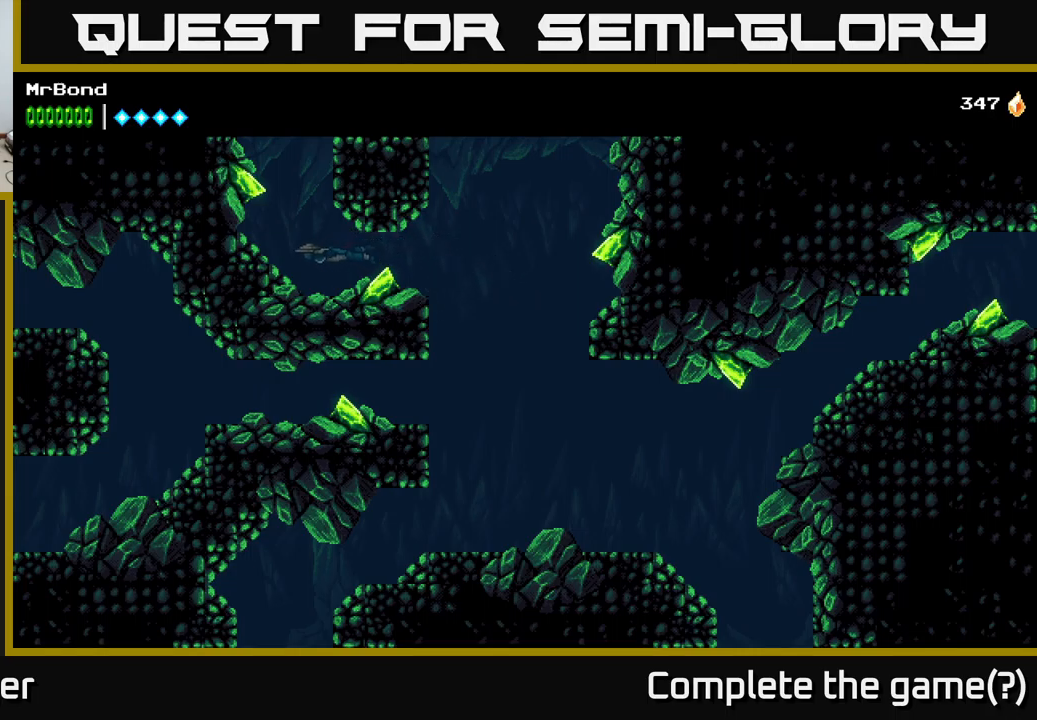
{"buttons": ["DPAD_LEFT"], "left_stick": "center", "right_stick": "center", "events": [[83, "A", "up"], [150, "A", "down"], [150, "DPAD_UP", "up"], [267, "A", "up"], [350, "A", "down"], [350, "DPAD_LEFT", "down"], [483, "A", "up"]]}
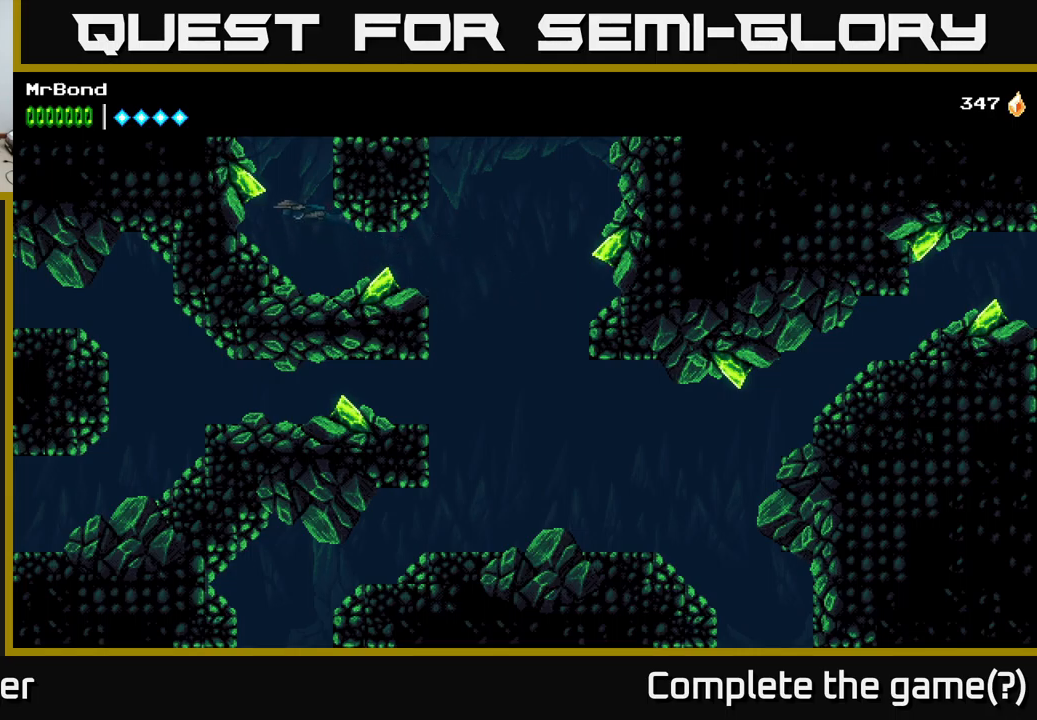
{"buttons": ["A"], "left_stick": "center", "right_stick": "center", "events": [[17, "DPAD_LEFT", "up"], [67, "A", "down"], [183, "A", "up"], [250, "A", "down"], [400, "A", "up"], [483, "A", "down"]]}
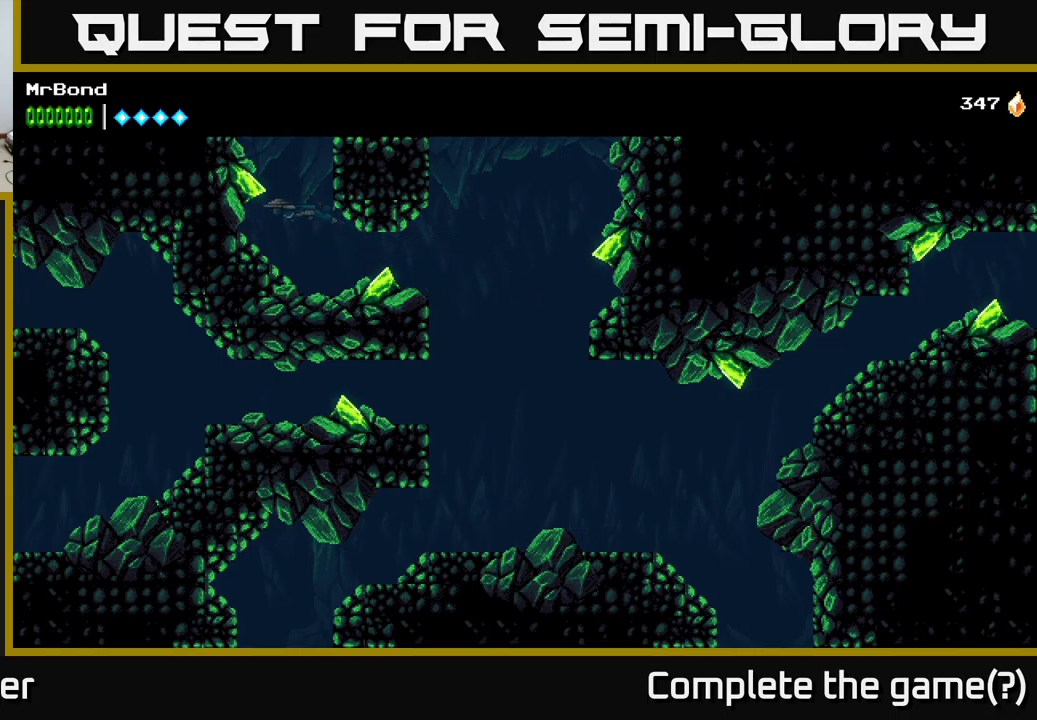
{"buttons": ["A"], "left_stick": "center", "right_stick": "center", "events": [[50, "DPAD_LEFT", "down"], [100, "A", "up"], [100, "DPAD_UP", "down"], [183, "A", "down"], [217, "DPAD_LEFT", "up"], [317, "A", "up"], [400, "A", "down"], [467, "DPAD_UP", "up"]]}
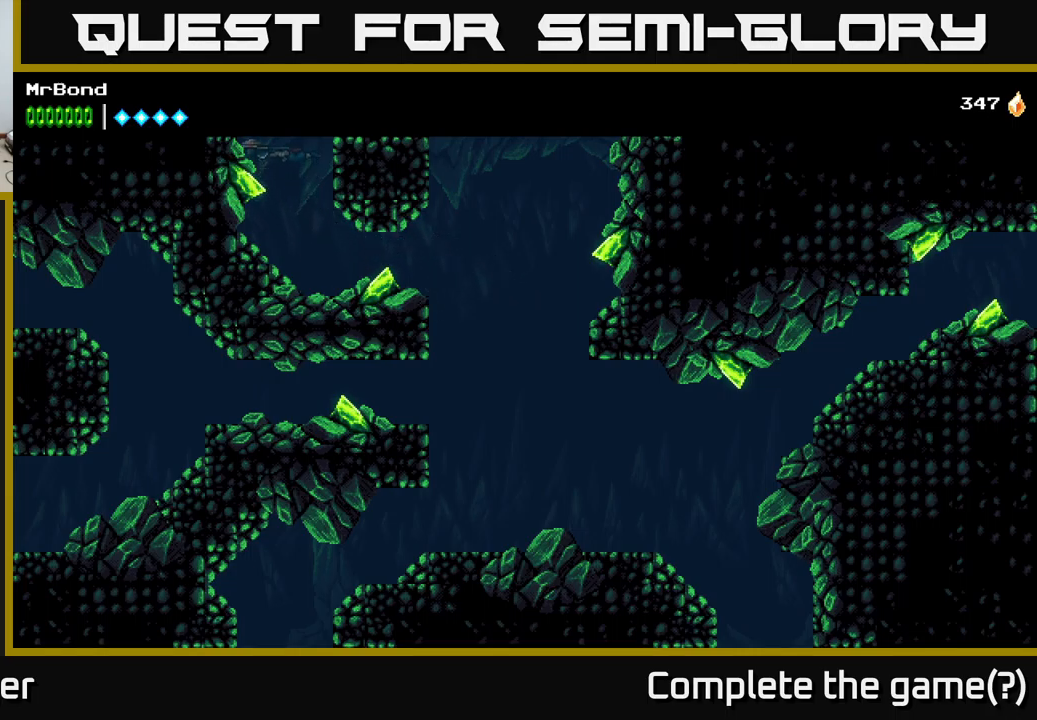
{"buttons": [], "left_stick": "center", "right_stick": "center", "events": [[33, "A", "up"], [83, "A", "down"], [317, "A", "up"]]}
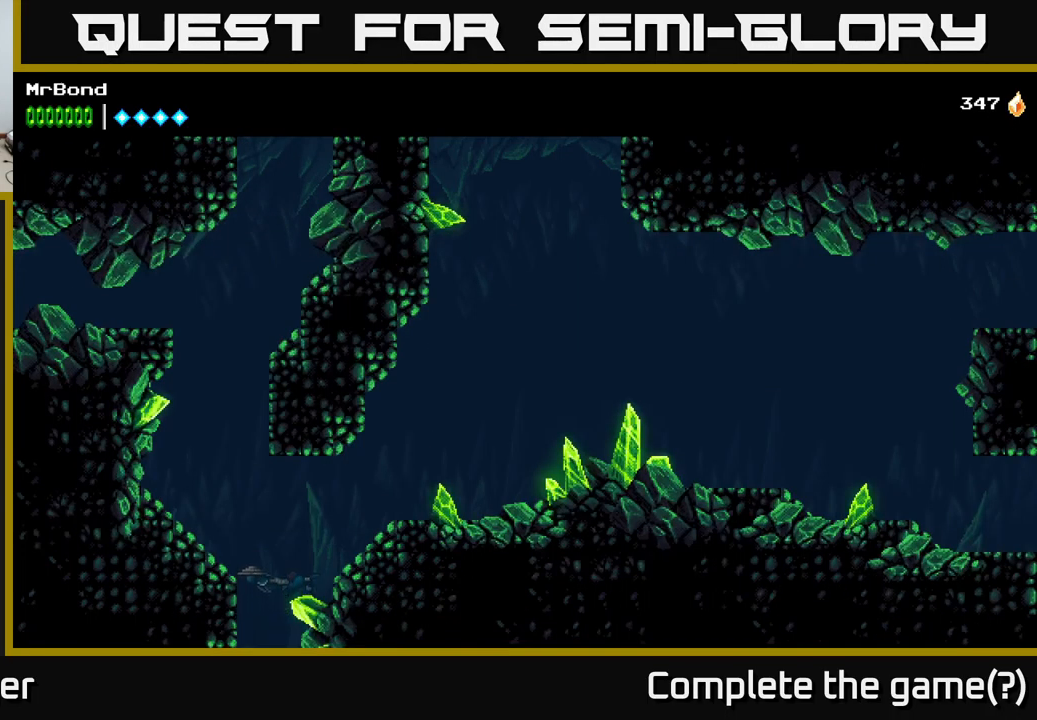
{"buttons": ["A", "DPAD_UP", "DPAD_LEFT"], "left_stick": "center", "right_stick": "center", "events": [[33, "A", "down"], [217, "A", "up"], [267, "A", "down"], [300, "DPAD_LEFT", "down"], [333, "DPAD_UP", "down"], [417, "A", "up"], [500, "A", "down"]]}
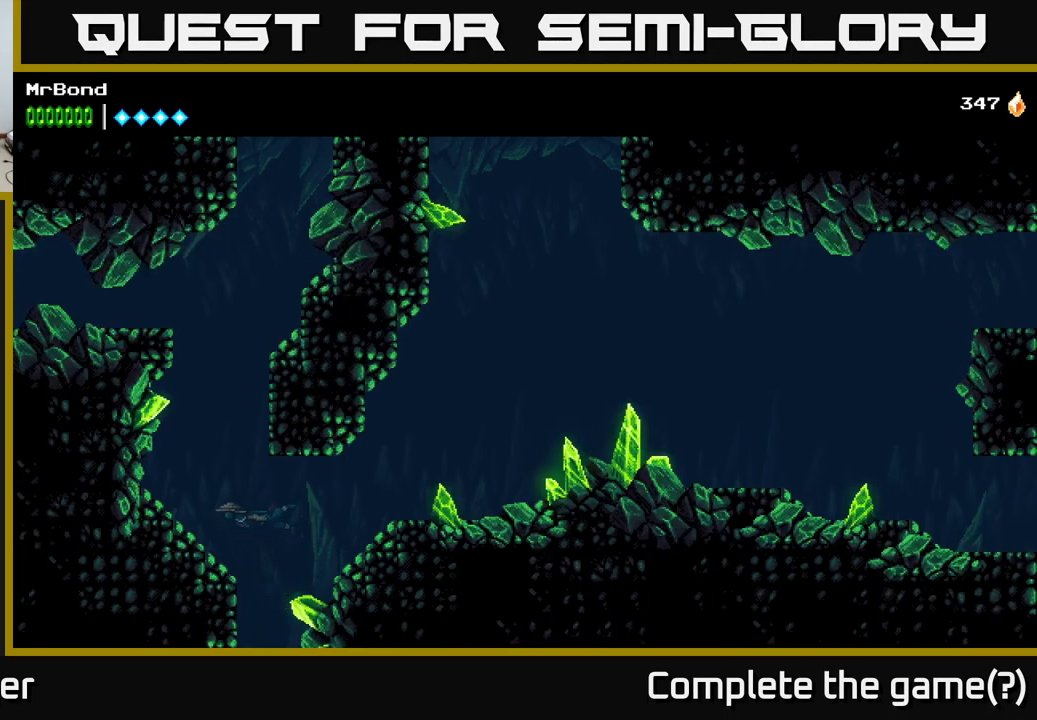
{"buttons": [], "left_stick": "center", "right_stick": "center", "events": [[133, "A", "up"], [200, "DPAD_LEFT", "up"], [217, "A", "down"], [283, "DPAD_UP", "up"], [333, "A", "up"], [350, "L1", "down"], [500, "L1", "up"]]}
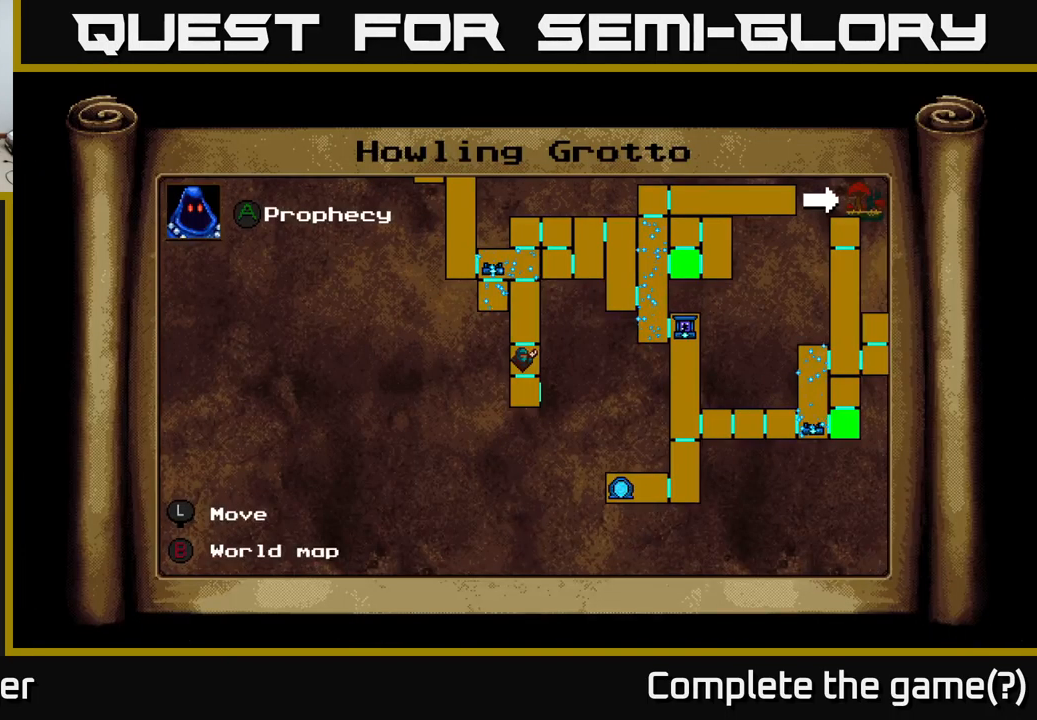
{"buttons": ["L1"], "left_stick": "center", "right_stick": "center", "events": [[400, "L1", "down"]]}
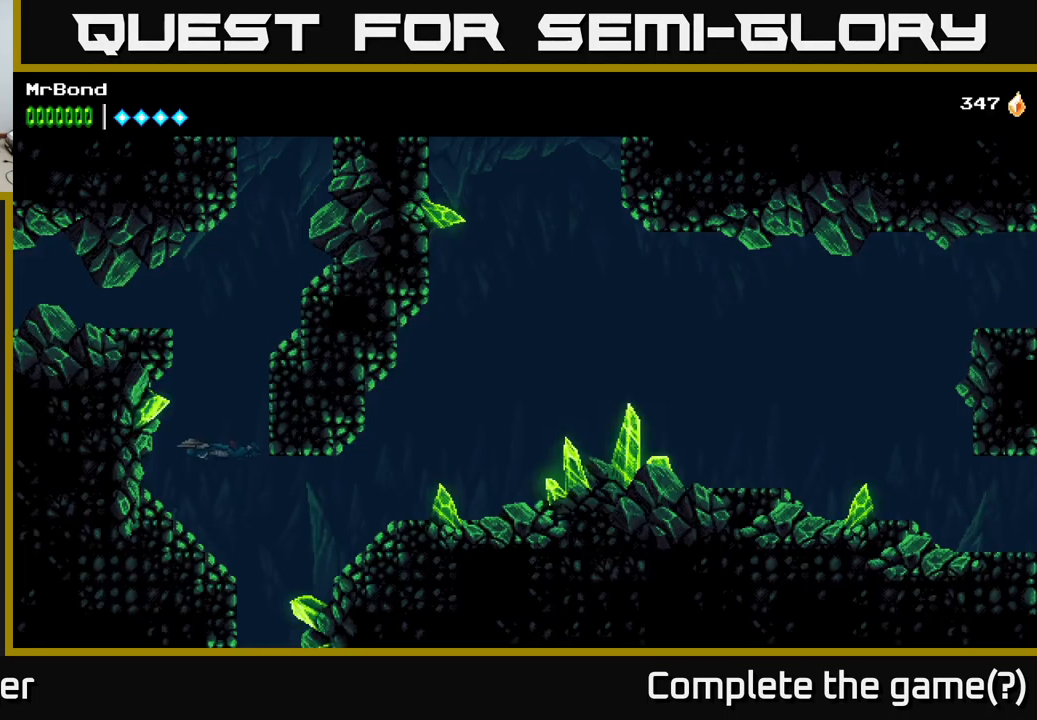
{"buttons": [], "left_stick": "center", "right_stick": "center", "events": [[50, "L1", "up"]]}
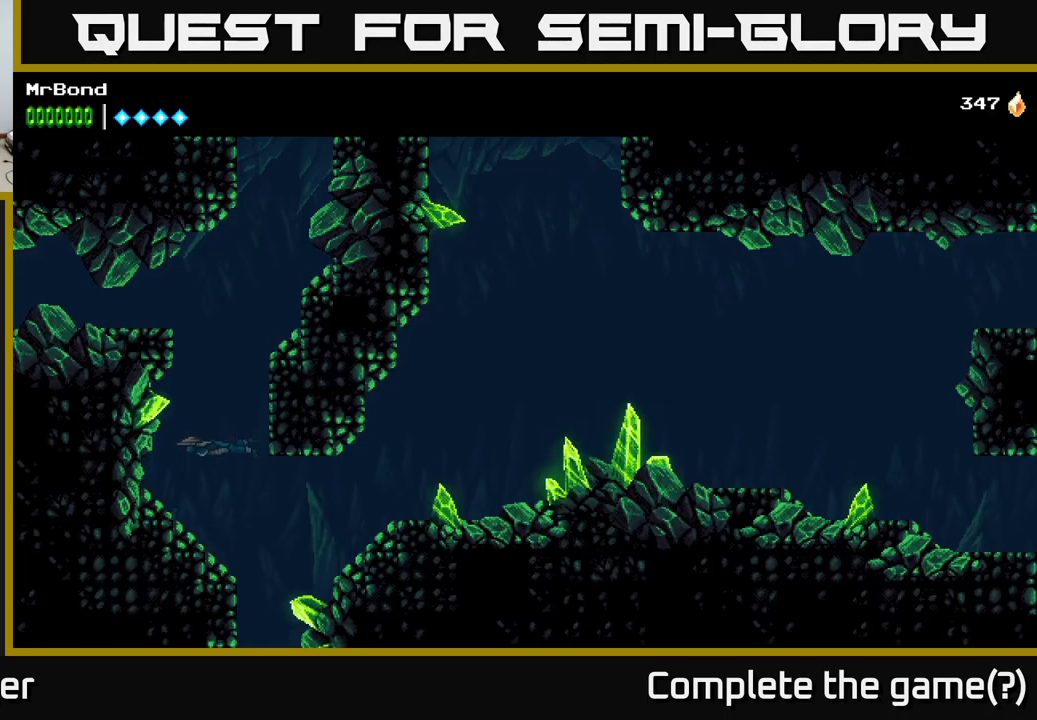
{"buttons": ["DPAD_DOWN"], "left_stick": "center", "right_stick": "center", "events": [[83, "DPAD_RIGHT", "down"], [283, "DPAD_DOWN", "down"], [333, "DPAD_RIGHT", "up"]]}
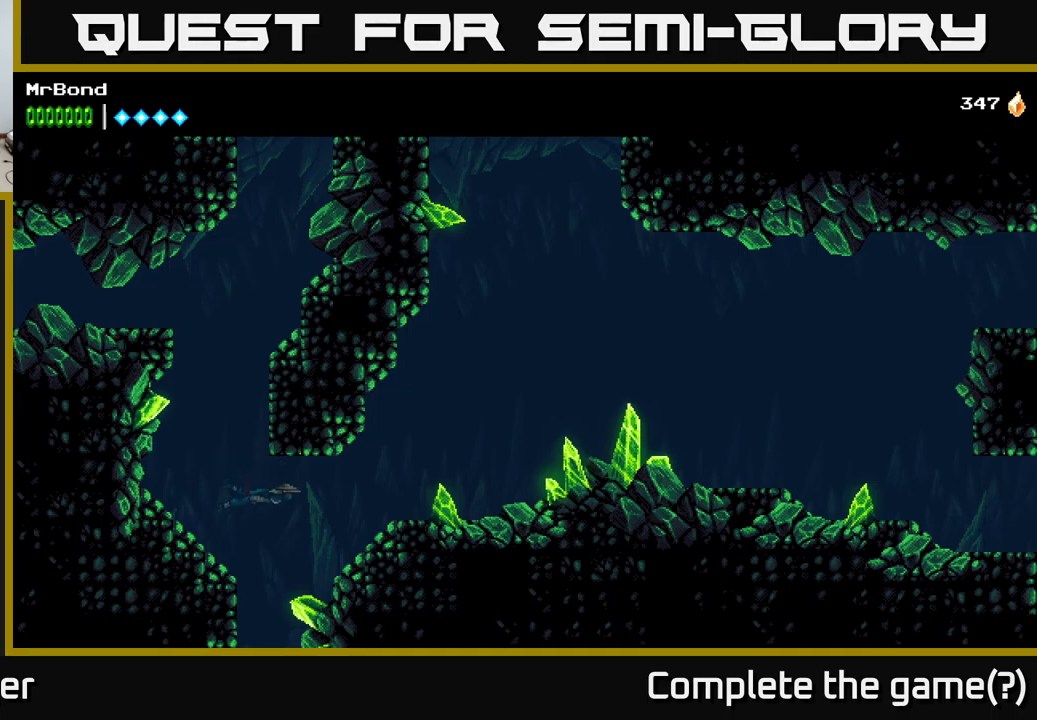
{"buttons": ["DPAD_DOWN"], "left_stick": "center", "right_stick": "center", "events": [[100, "A", "down"], [250, "A", "up"]]}
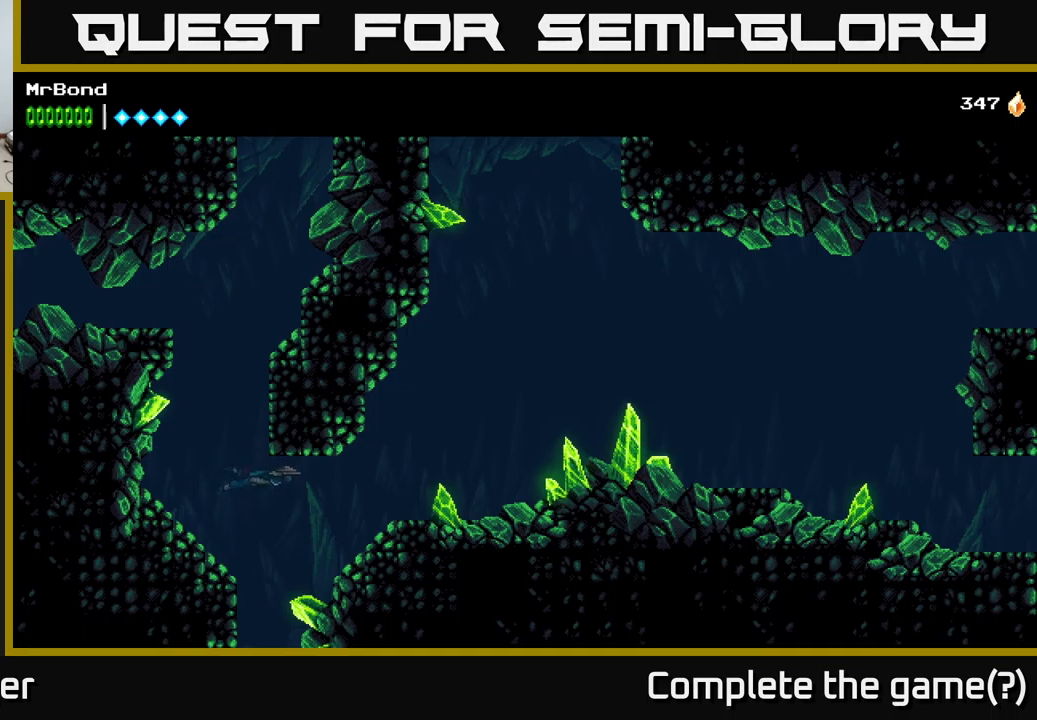
{"buttons": ["DPAD_DOWN"], "left_stick": "center", "right_stick": "center", "events": [[233, "DPAD_RIGHT", "down"], [400, "DPAD_RIGHT", "up"]]}
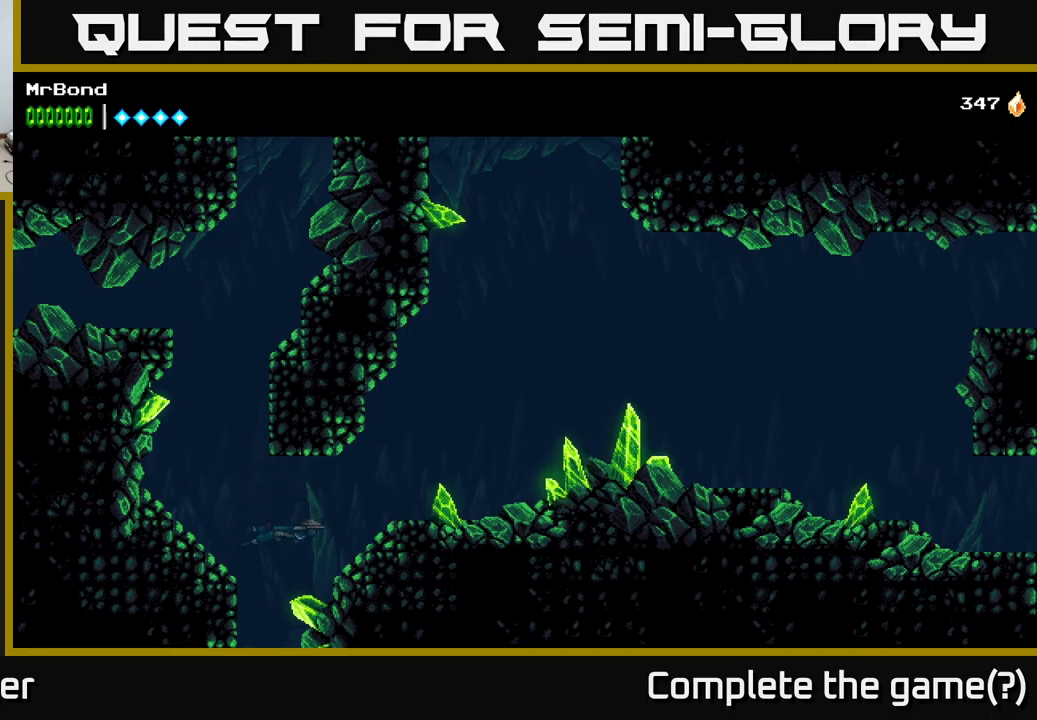
{"buttons": ["DPAD_DOWN"], "left_stick": "center", "right_stick": "center", "events": []}
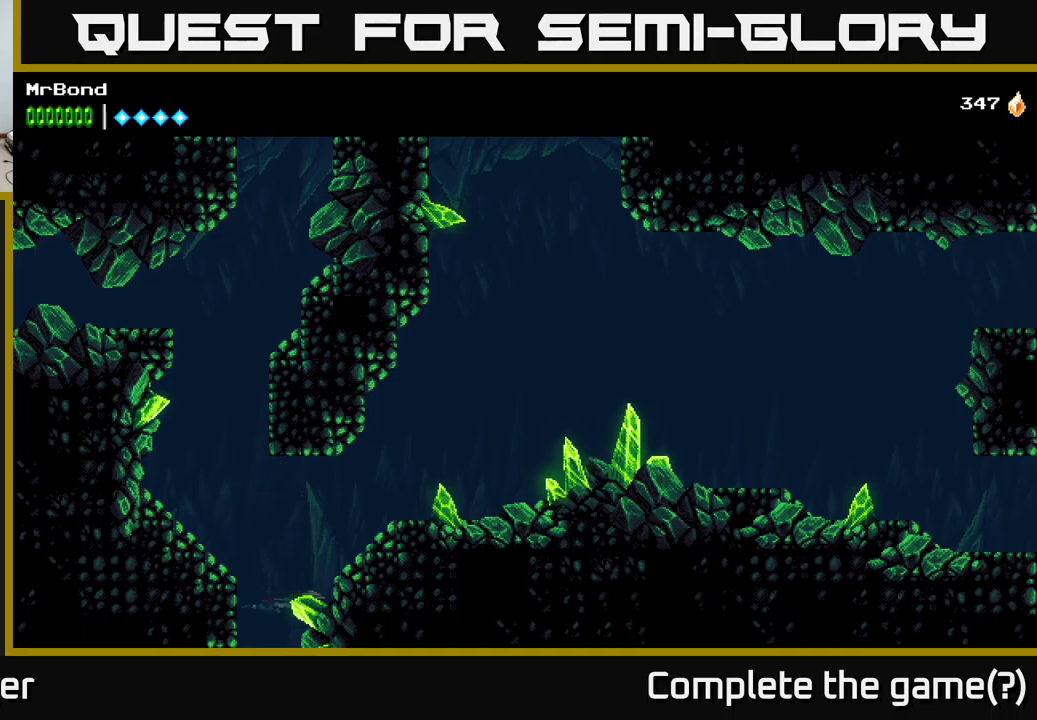
{"buttons": ["DPAD_DOWN", "DPAD_LEFT"], "left_stick": "center", "right_stick": "center", "events": [[367, "DPAD_LEFT", "down"]]}
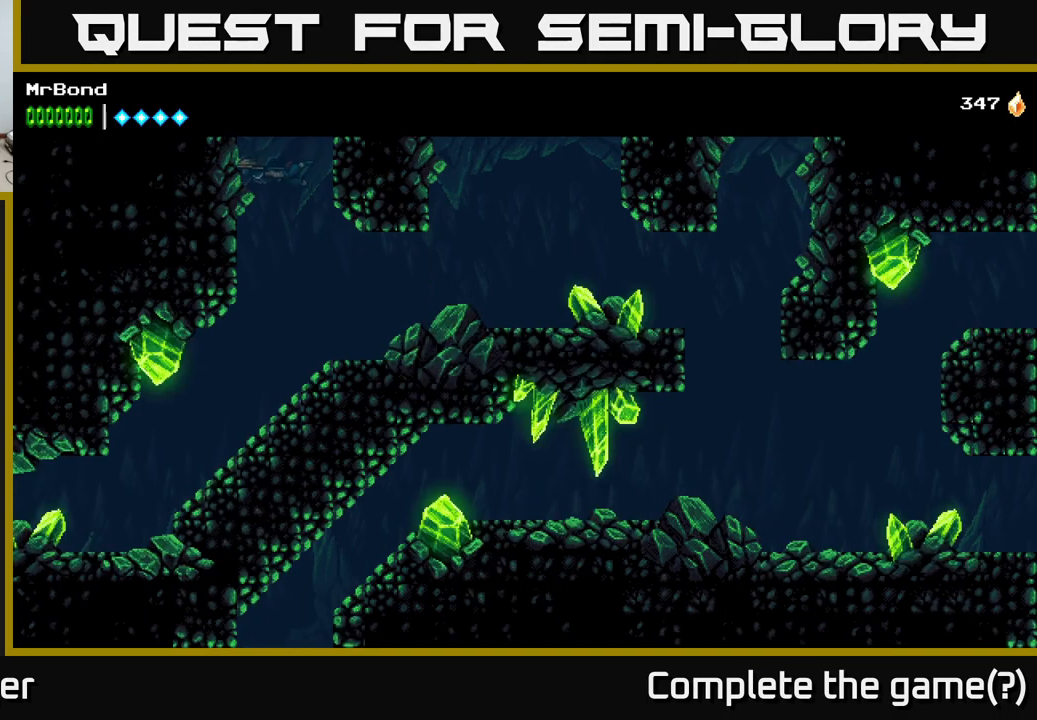
{"buttons": ["DPAD_DOWN", "DPAD_LEFT"], "left_stick": "center", "right_stick": "center", "events": [[200, "DPAD_LEFT", "up"], [300, "DPAD_RIGHT", "down"], [400, "DPAD_RIGHT", "up"], [500, "DPAD_LEFT", "down"]]}
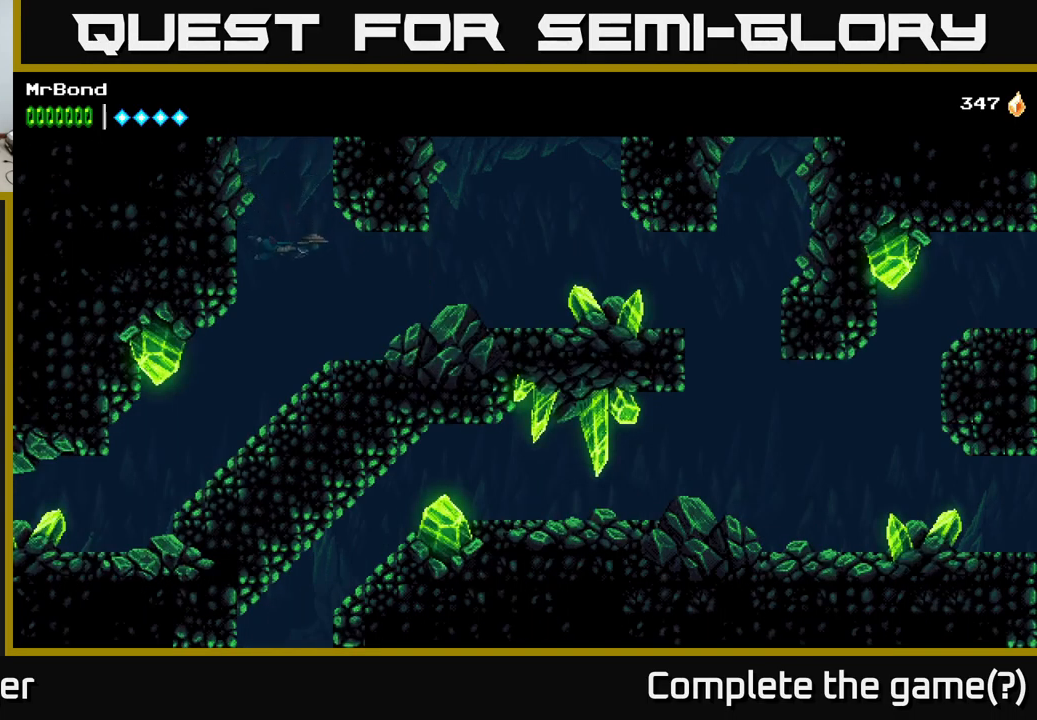
{"buttons": ["DPAD_DOWN", "DPAD_LEFT"], "left_stick": "center", "right_stick": "center", "events": []}
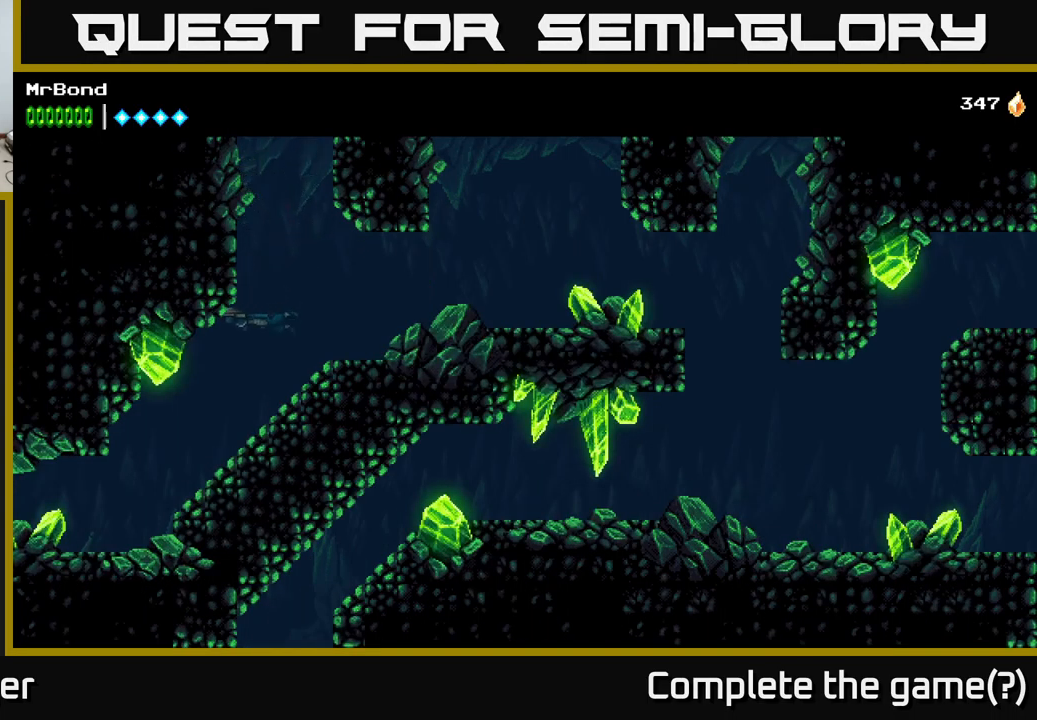
{"buttons": ["DPAD_DOWN", "DPAD_LEFT"], "left_stick": "center", "right_stick": "center", "events": []}
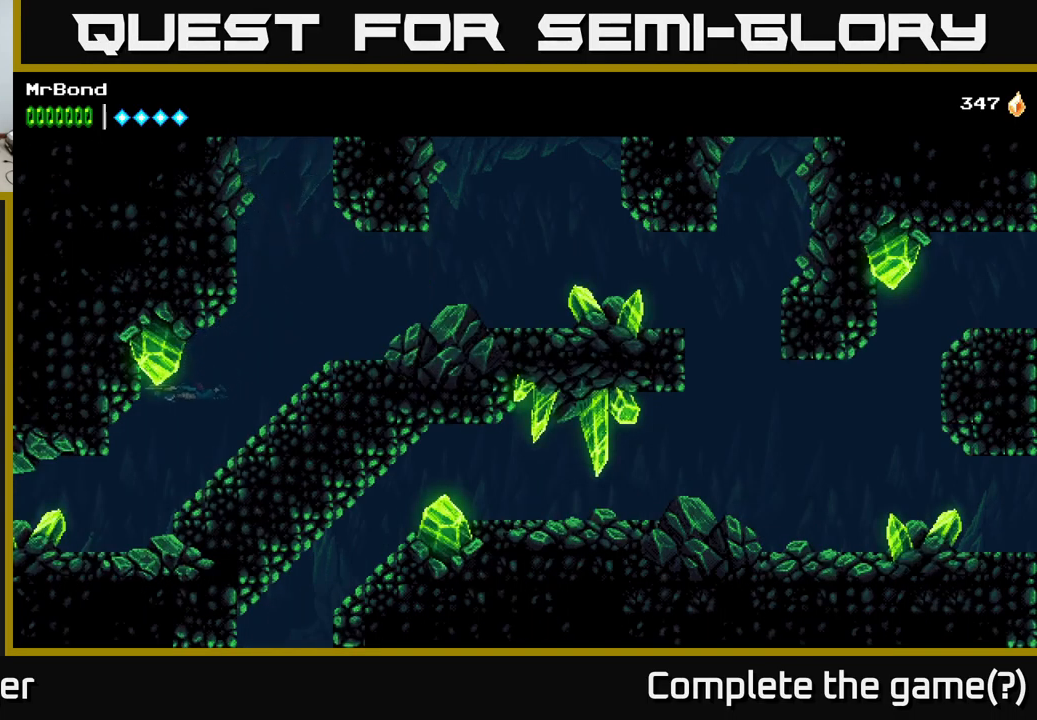
{"buttons": ["DPAD_DOWN", "DPAD_LEFT"], "left_stick": "center", "right_stick": "center", "events": []}
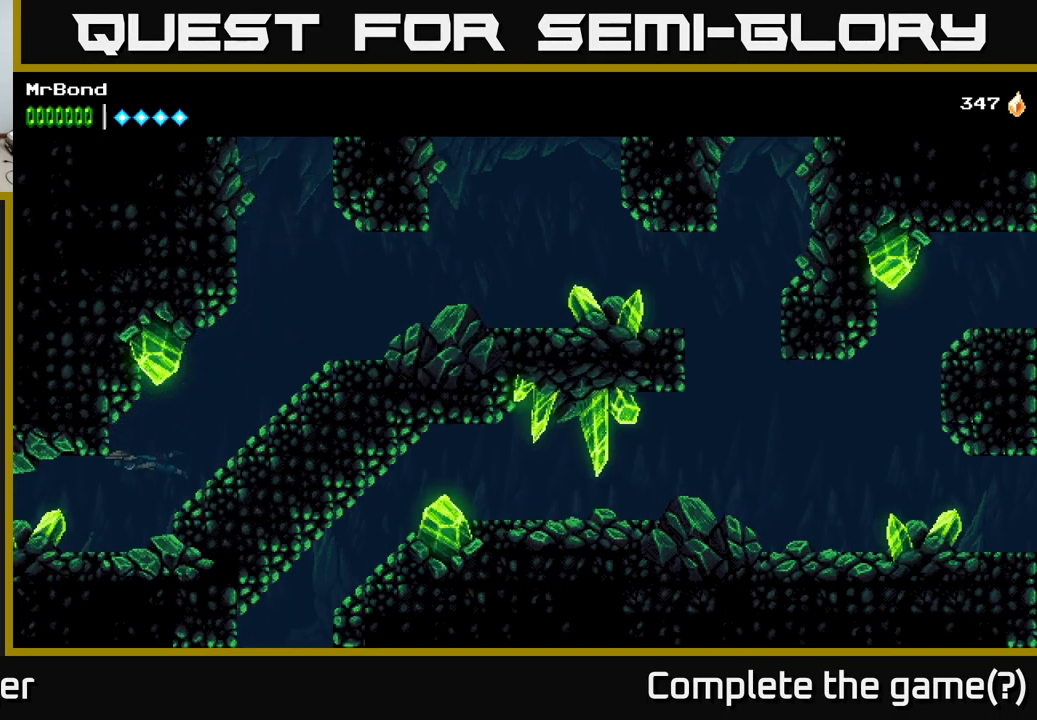
{"buttons": ["DPAD_LEFT"], "left_stick": "center", "right_stick": "center", "events": [[83, "DPAD_DOWN", "up"], [167, "X", "down"], [400, "X", "up"]]}
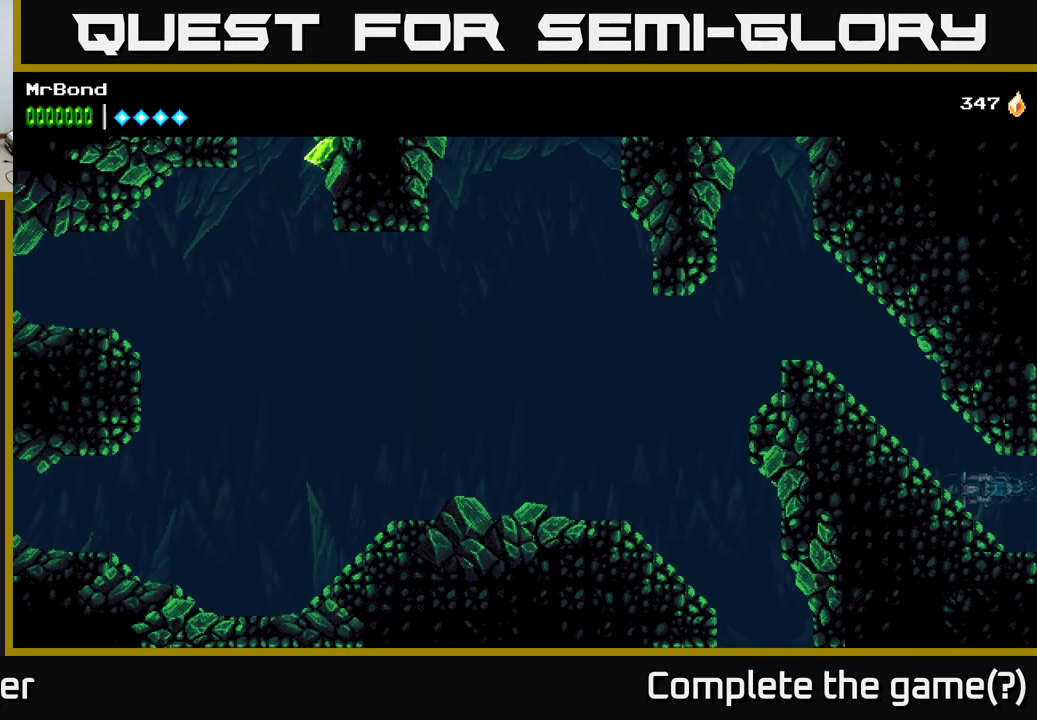
{"buttons": [], "left_stick": "center", "right_stick": "center", "events": [[50, "DPAD_LEFT", "up"]]}
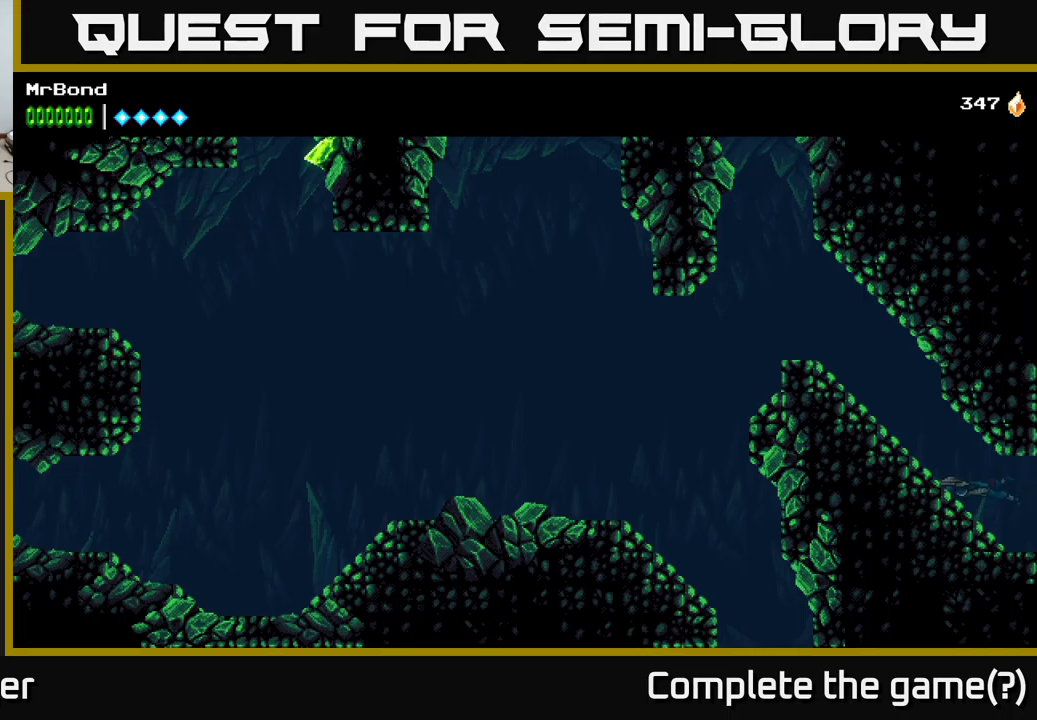
{"buttons": [], "left_stick": "center", "right_stick": "center", "events": []}
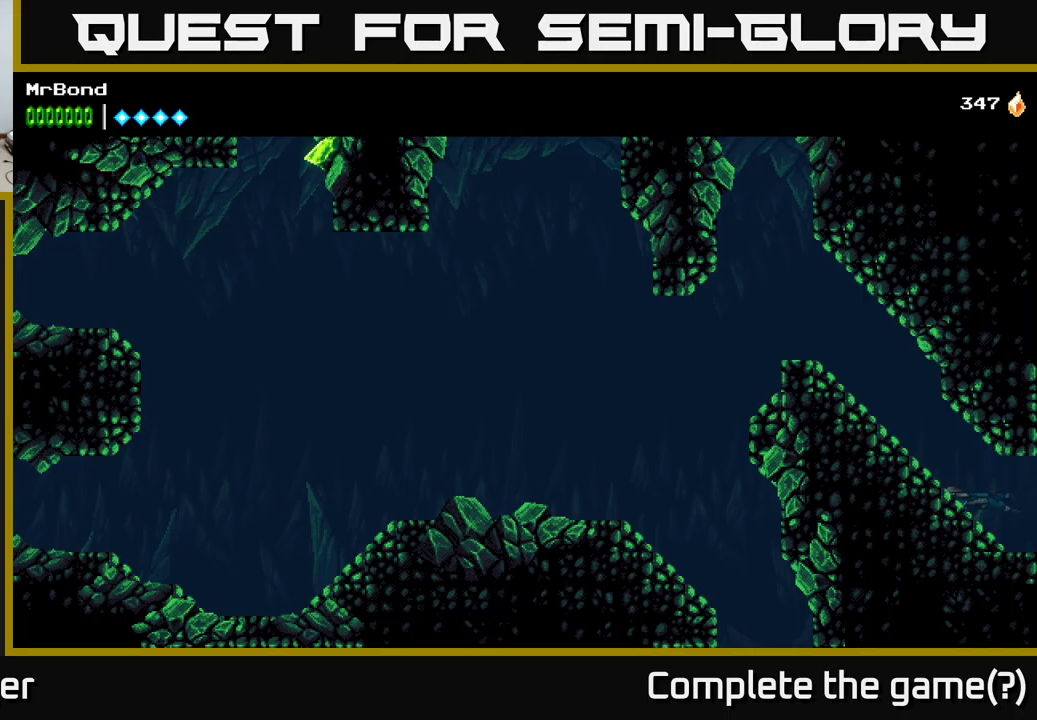
{"buttons": ["A", "DPAD_UP", "DPAD_LEFT"], "left_stick": "center", "right_stick": "center", "events": [[84, "DPAD_LEFT", "down"], [134, "A", "down"], [150, "DPAD_UP", "down"], [267, "A", "up"], [350, "A", "down"]]}
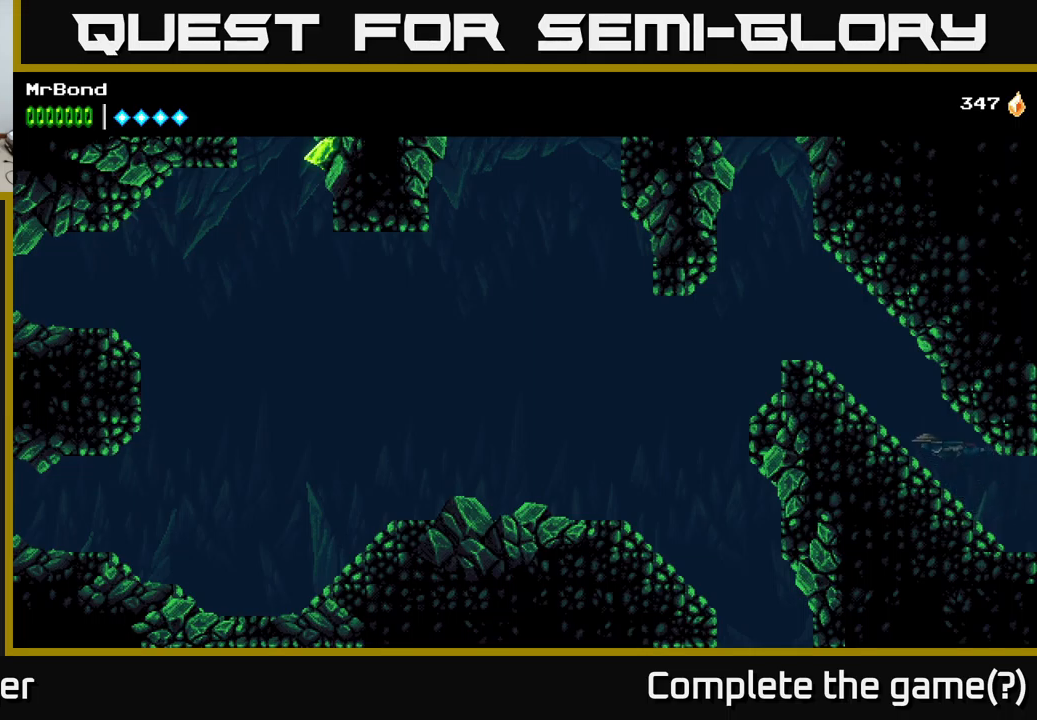
{"buttons": ["DPAD_UP", "DPAD_LEFT"], "left_stick": "center", "right_stick": "center", "events": [[17, "A", "up"], [100, "A", "down"], [250, "A", "up"], [317, "A", "down"], [484, "A", "up"]]}